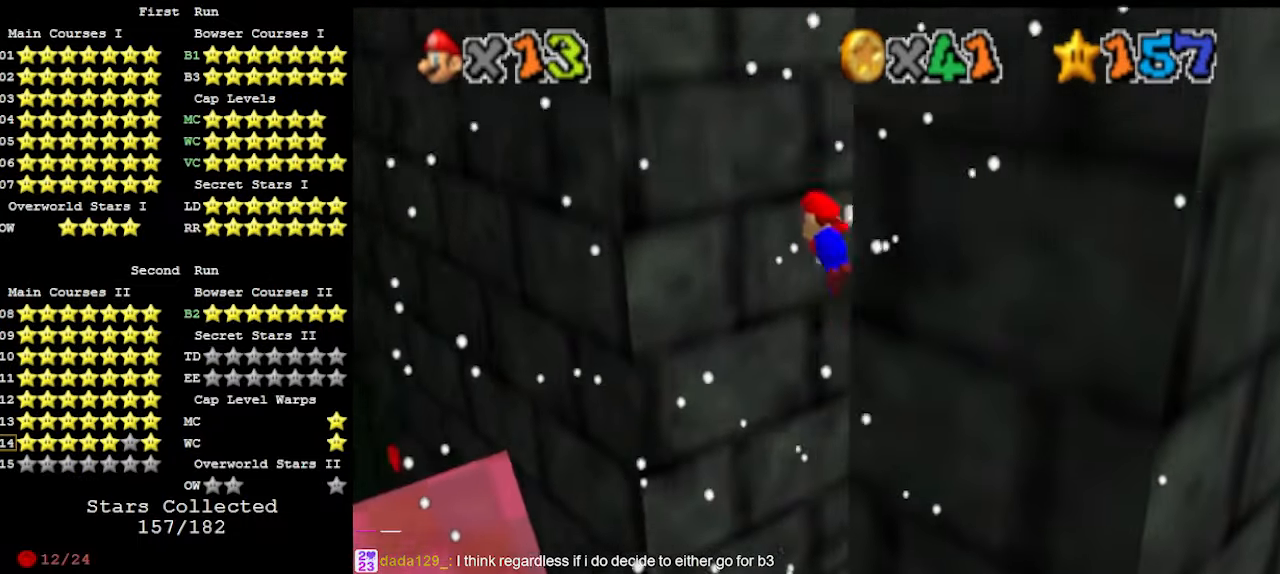
Gameplay with a controller (Nintendo layout); each line is a JSON object with the inputs held at the frame after it. "events" lists button and stick changes between this image and that frame as [ms after this image, input, new state], when the widget could be followed in between. Not read: L3 R3.
{"buttons": ["A"], "left_stick": "left", "events": [[233, "left_stick", "down-left"], [367, "left_stick", "left"]]}
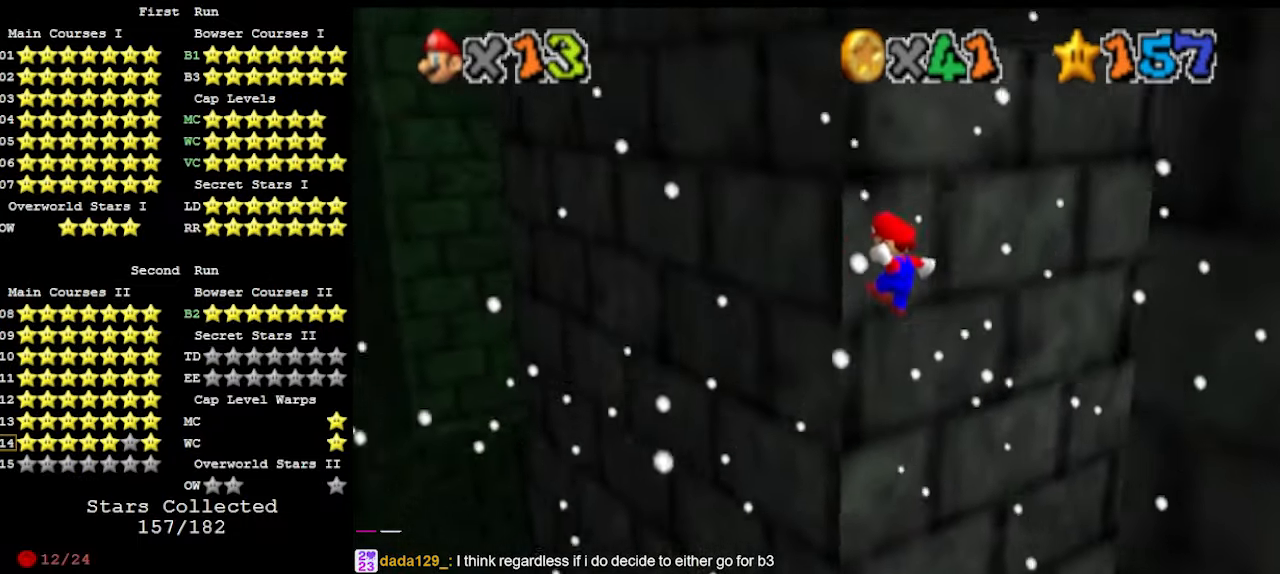
{"buttons": ["DPAD_DOWN"], "left_stick": "left", "events": [[67, "C_DOWN", "down"], [100, "A", "up"], [200, "C_DOWN", "up"], [267, "C_LEFT", "down"], [333, "C_LEFT", "up"], [500, "DPAD_DOWN", "down"]]}
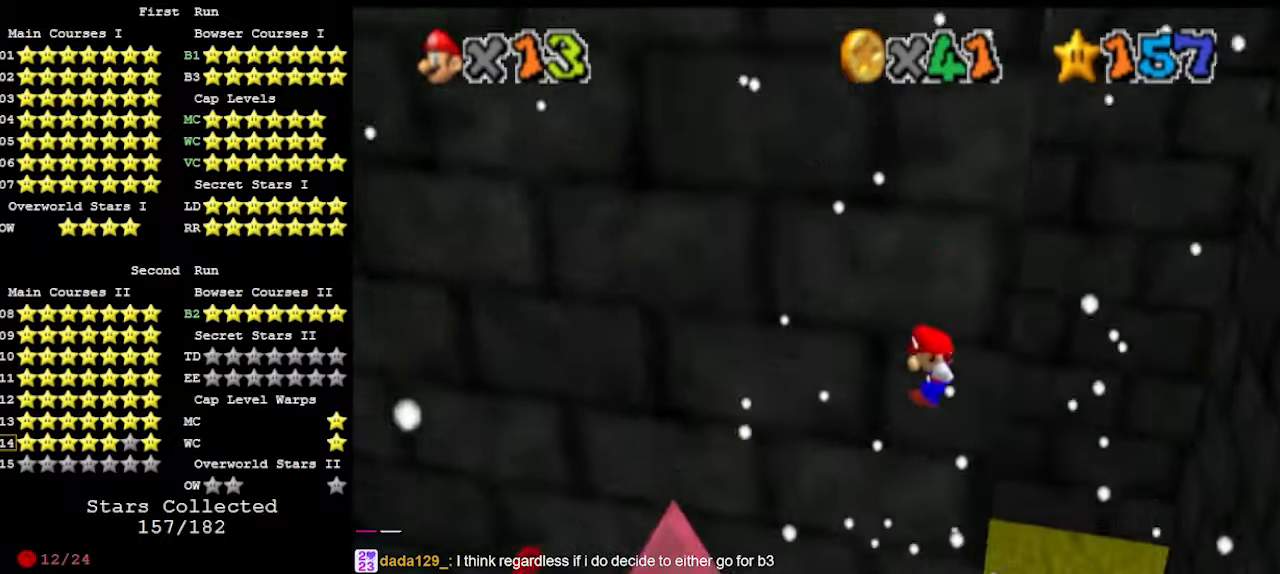
{"buttons": [], "left_stick": "left", "events": [[100, "DPAD_DOWN", "up"]]}
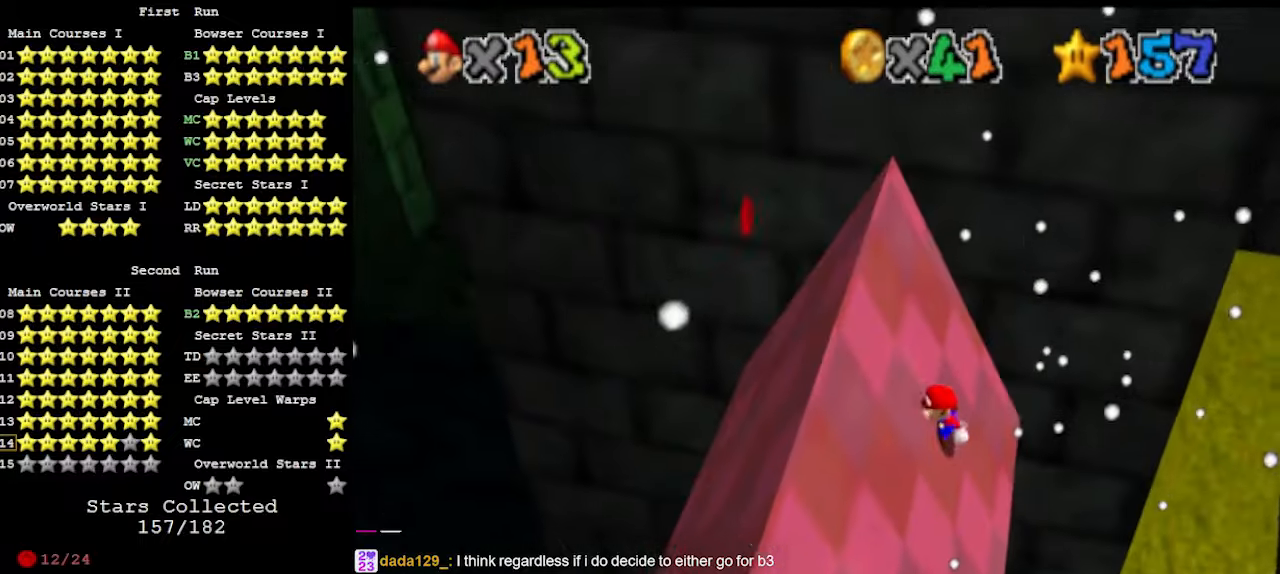
{"buttons": ["A"], "left_stick": "left", "events": [[400, "A", "down"]]}
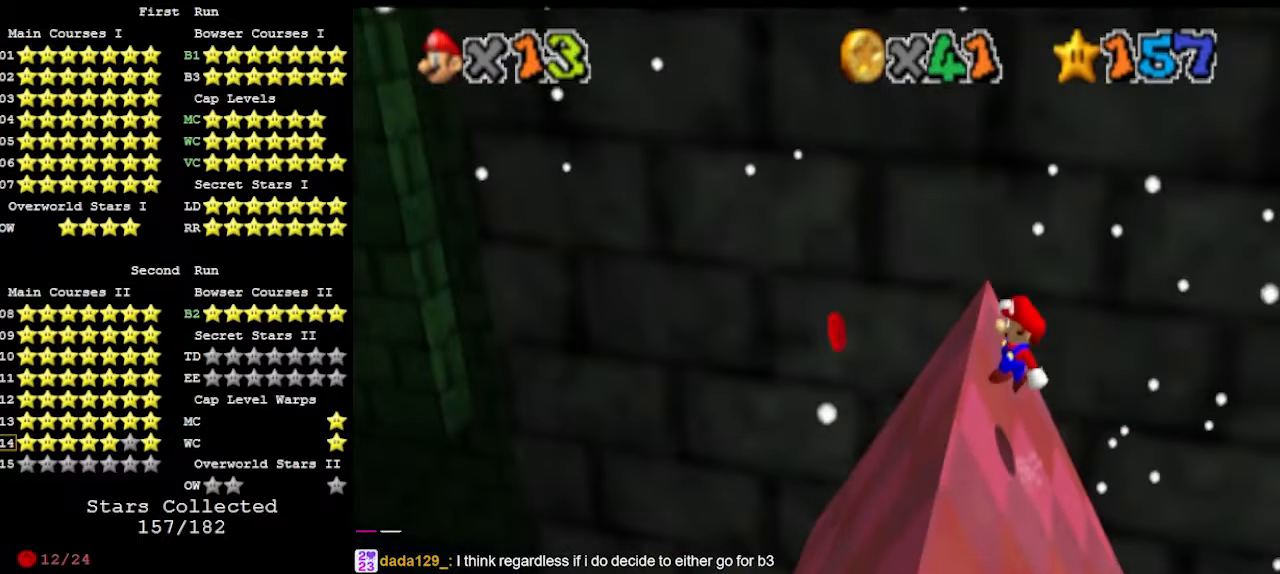
{"buttons": [], "left_stick": "center", "events": [[233, "left_stick", "center"], [267, "START", "down"], [367, "START", "up"], [433, "A", "up"]]}
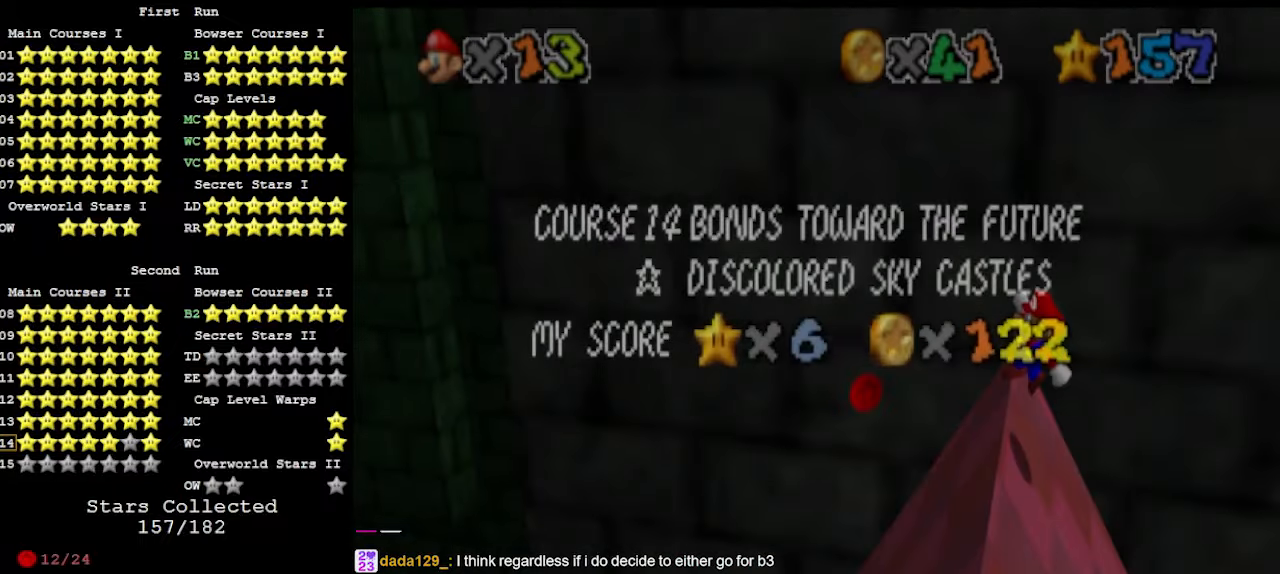
{"buttons": [], "left_stick": "left", "events": [[67, "A", "down"], [200, "START", "down"], [333, "A", "up"], [333, "START", "up"], [500, "left_stick", "left"]]}
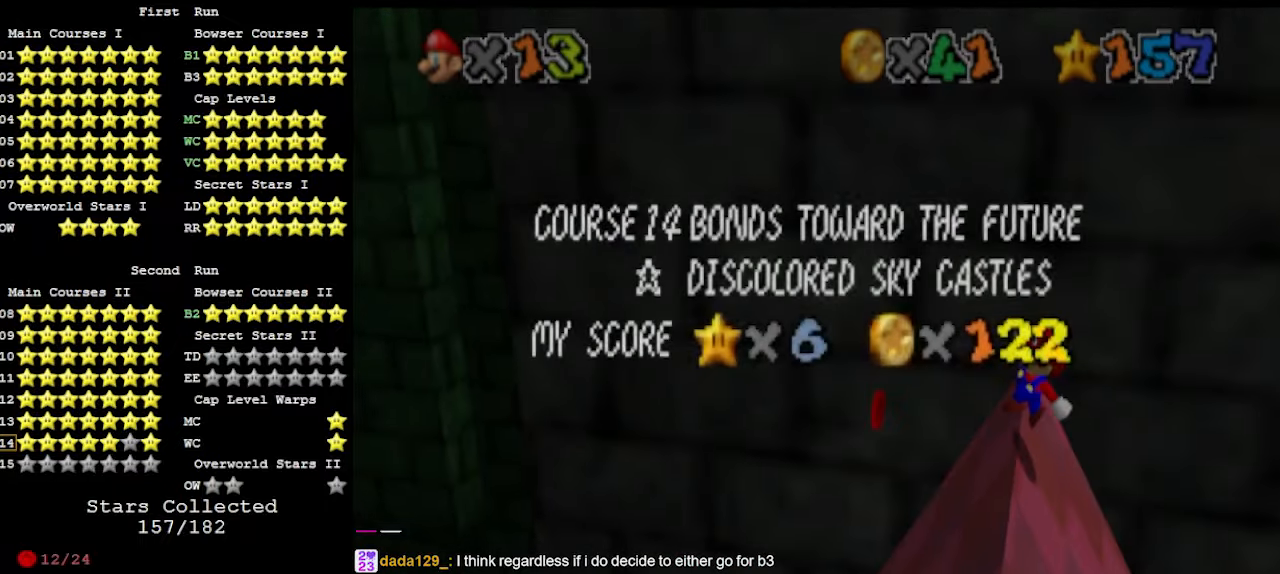
{"buttons": ["A"], "left_stick": "left", "events": [[67, "A", "down"], [167, "START", "down"], [300, "A", "up"], [300, "START", "up"], [500, "A", "down"]]}
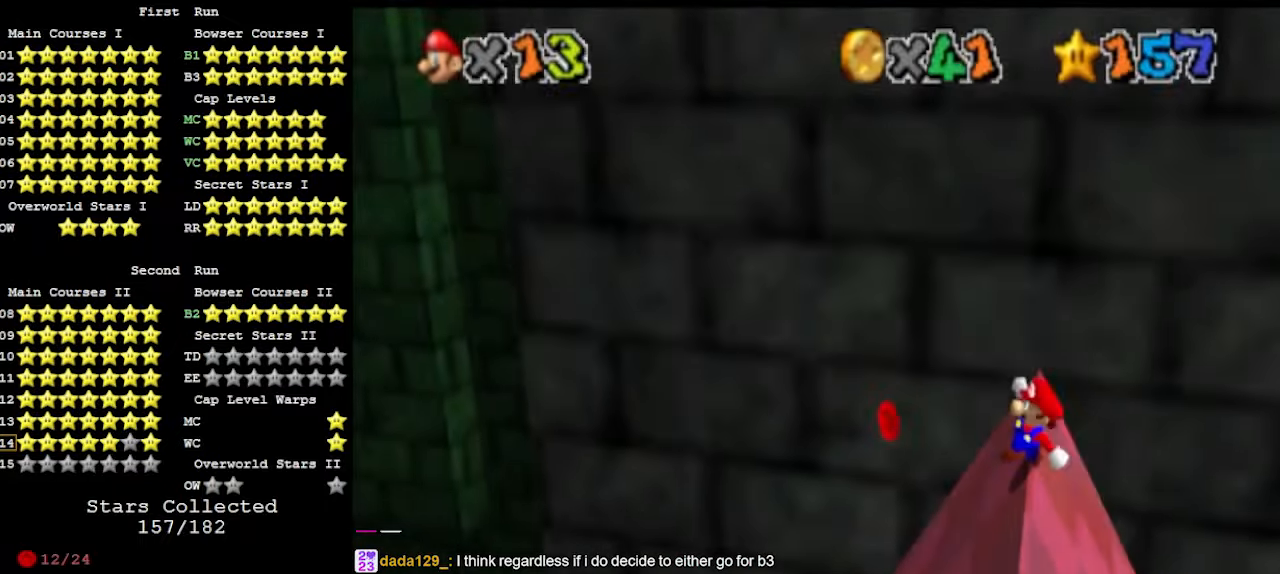
{"buttons": ["A"], "left_stick": "right", "events": [[133, "START", "down"], [167, "left_stick", "center"], [233, "A", "up"], [233, "START", "up"], [233, "left_stick", "right"], [400, "A", "down"]]}
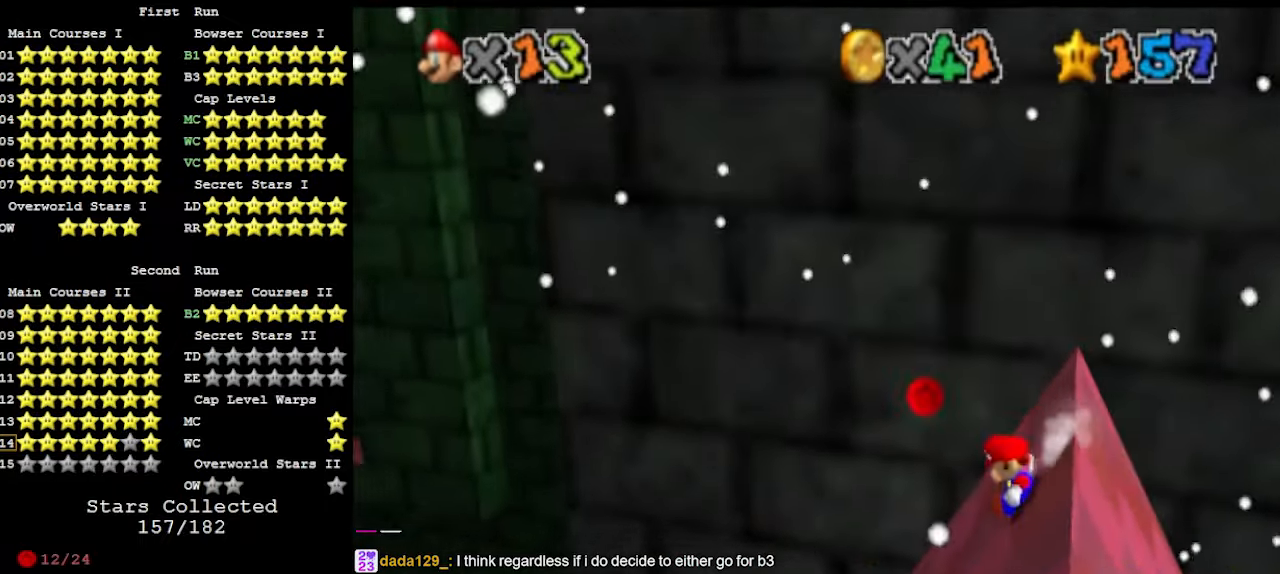
{"buttons": ["A"], "left_stick": "right", "events": [[33, "A", "up"], [100, "A", "down"], [100, "START", "down"], [300, "A", "up"], [300, "START", "up"], [433, "A", "down"]]}
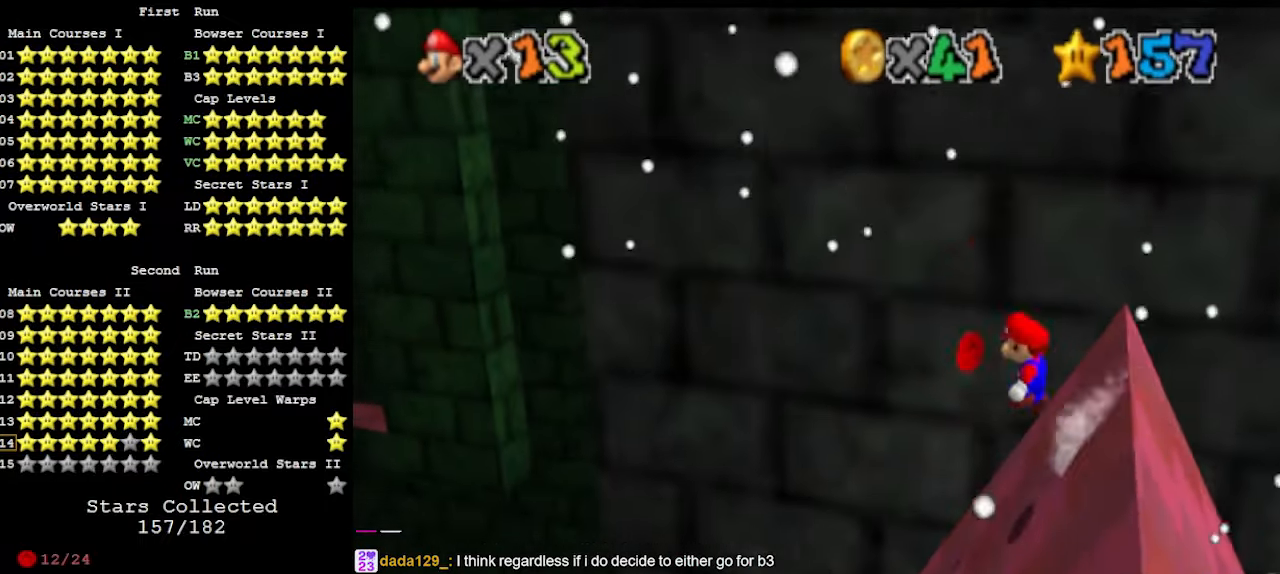
{"buttons": ["A"], "left_stick": "up-right", "events": [[300, "left_stick", "up-right"]]}
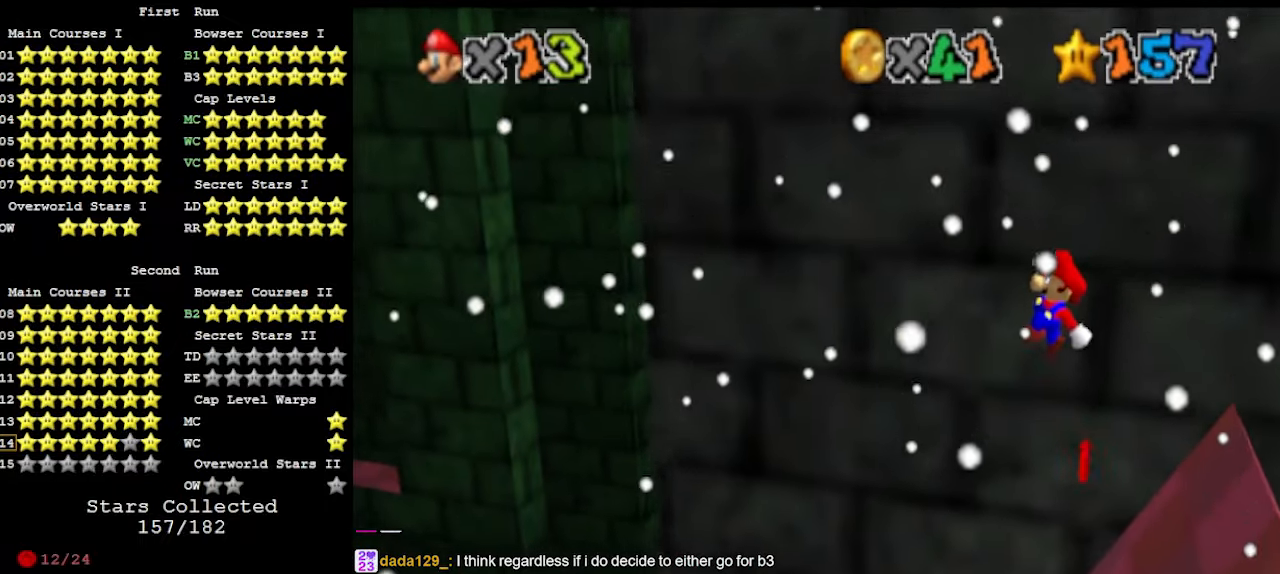
{"buttons": ["DPAD_DOWN"], "left_stick": "center", "events": [[200, "B", "down"], [267, "A", "up"], [300, "B", "up"], [400, "DPAD_DOWN", "down"], [467, "left_stick", "center"]]}
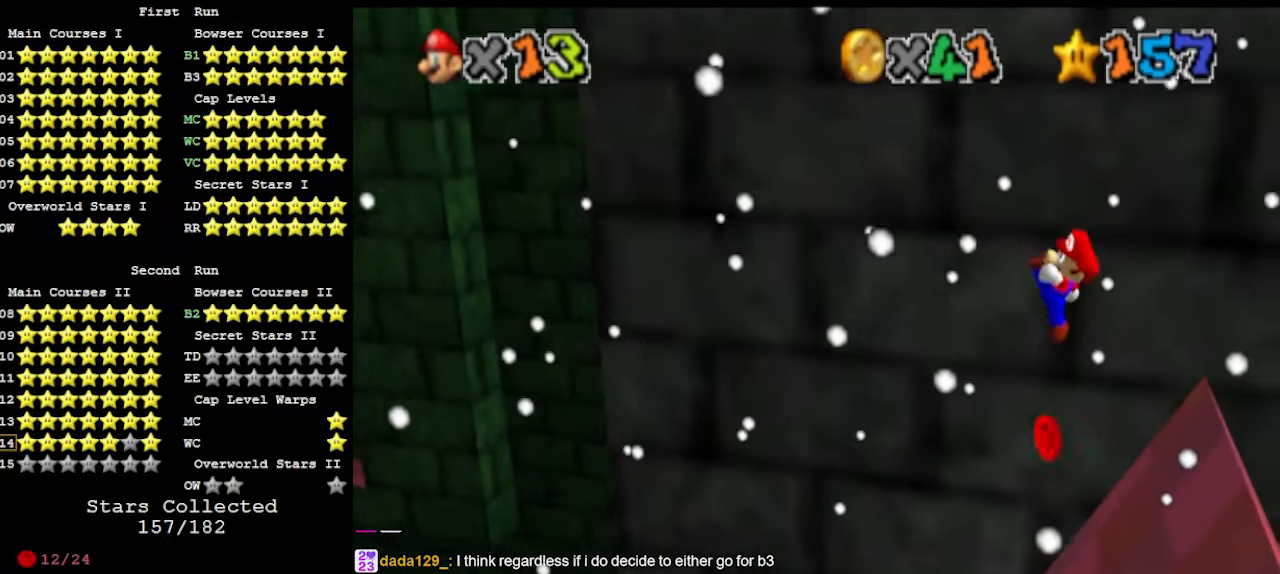
{"buttons": [], "left_stick": "right", "events": [[33, "DPAD_DOWN", "up"], [33, "left_stick", "right"]]}
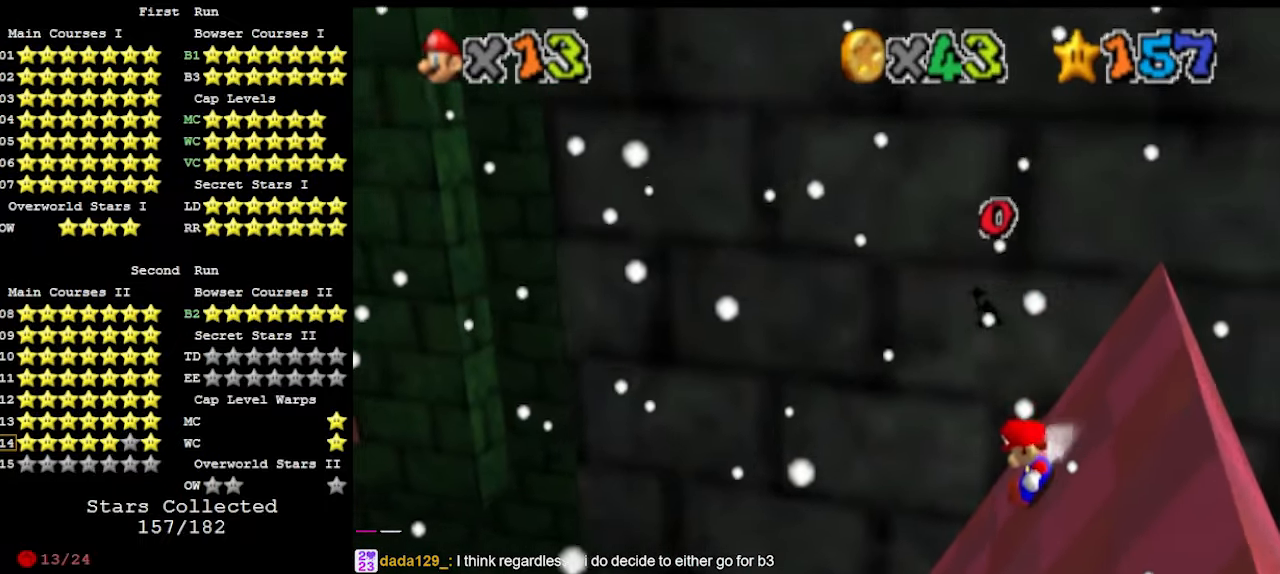
{"buttons": ["A", "B"], "left_stick": "right", "events": [[100, "A", "down"], [500, "B", "down"]]}
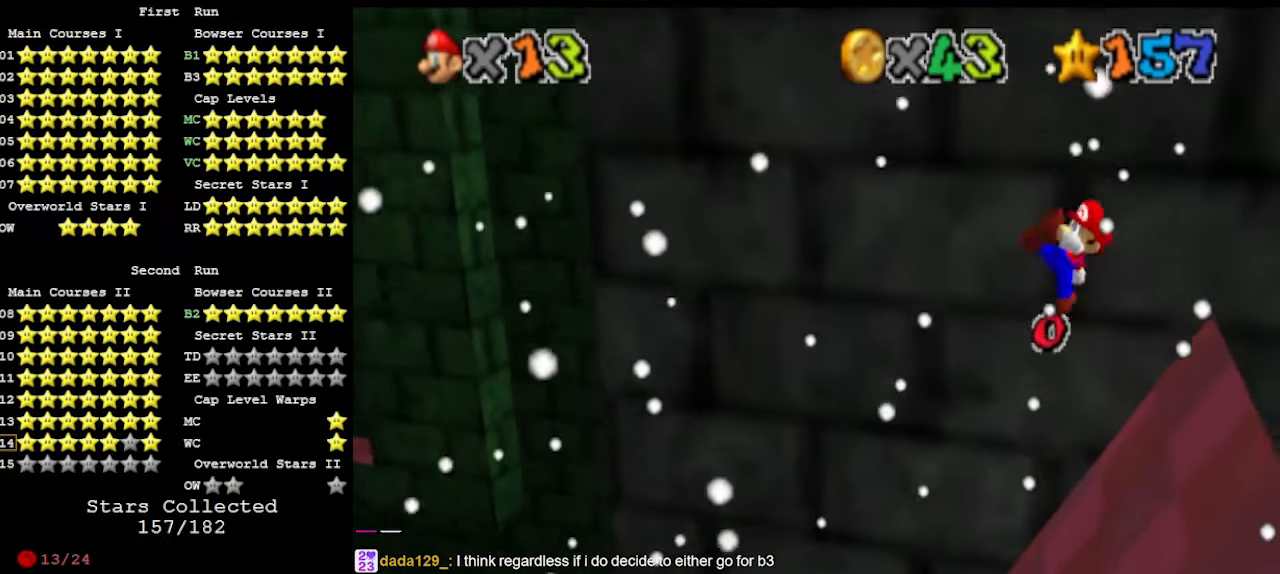
{"buttons": [], "left_stick": "left", "events": [[67, "A", "up"], [133, "B", "up"], [233, "DPAD_DOWN", "down"], [233, "left_stick", "center"], [300, "DPAD_DOWN", "up"], [433, "left_stick", "left"]]}
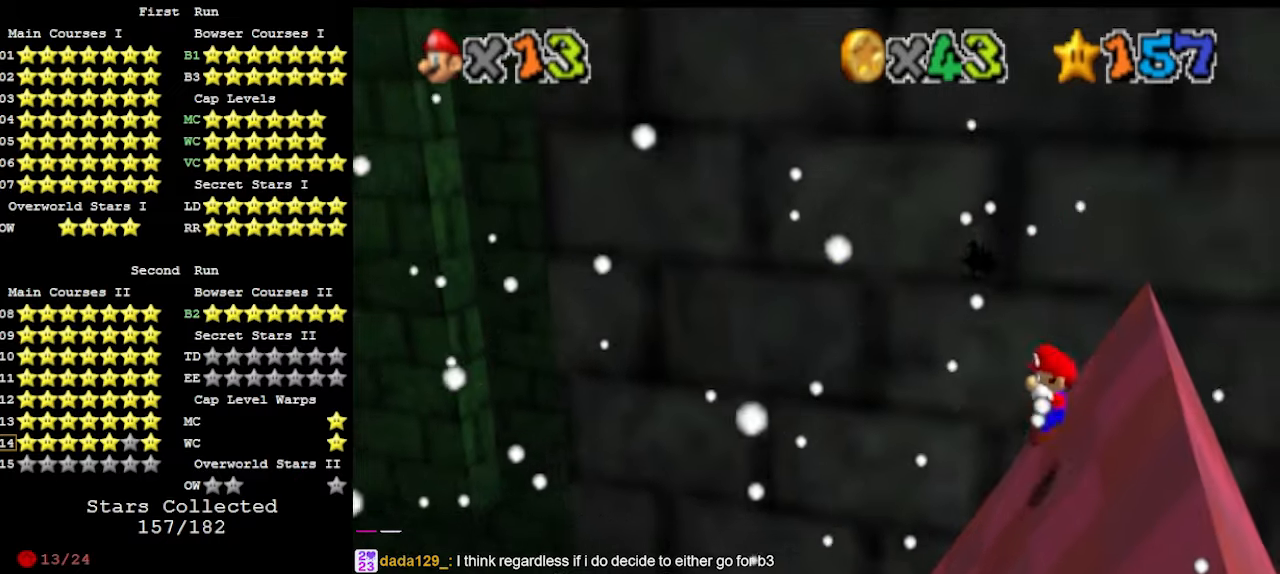
{"buttons": ["A"], "left_stick": "left", "events": [[433, "A", "down"]]}
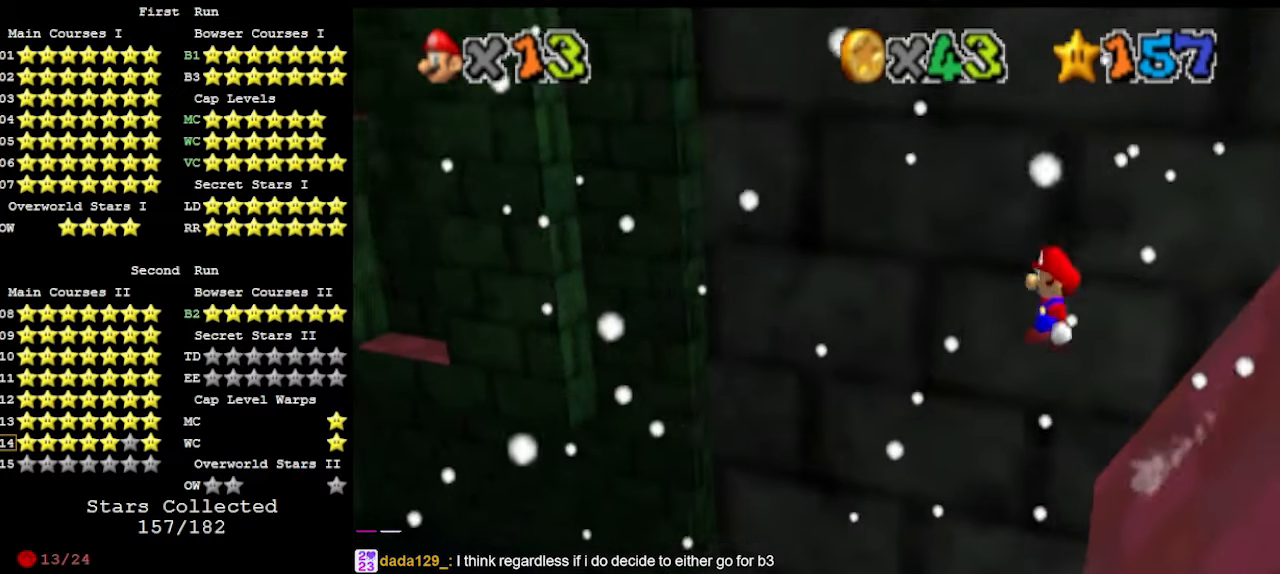
{"buttons": [], "left_stick": "left", "events": [[233, "START", "down"], [367, "A", "up"], [367, "START", "up"]]}
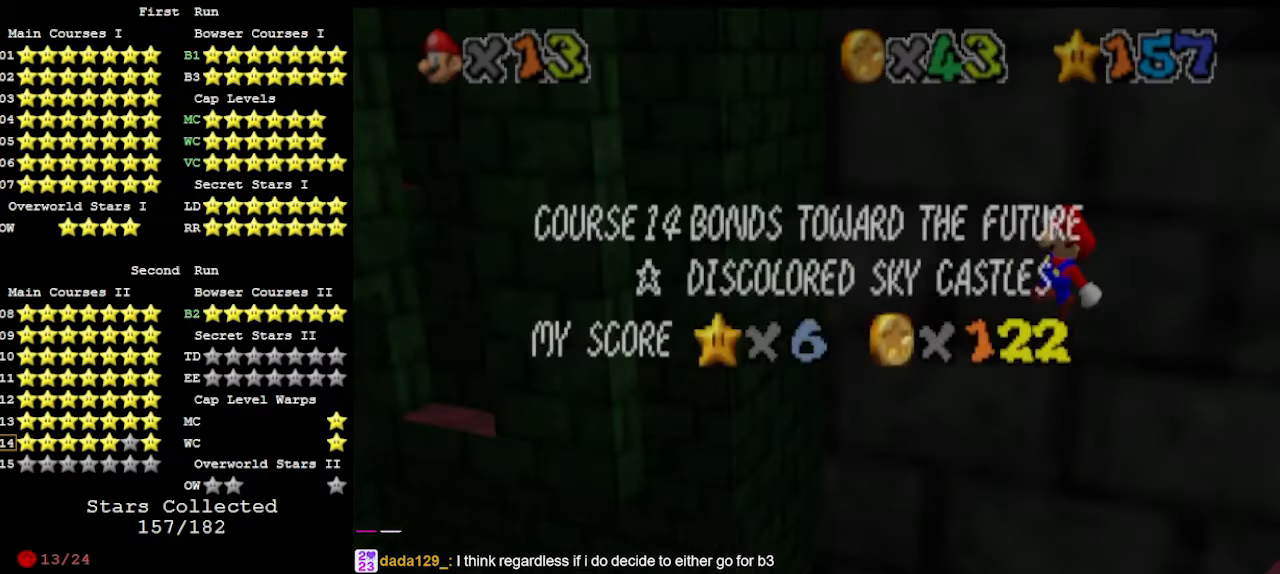
{"buttons": [], "left_stick": "left", "events": [[167, "A", "down"], [233, "START", "down"], [333, "A", "up"], [333, "START", "up"]]}
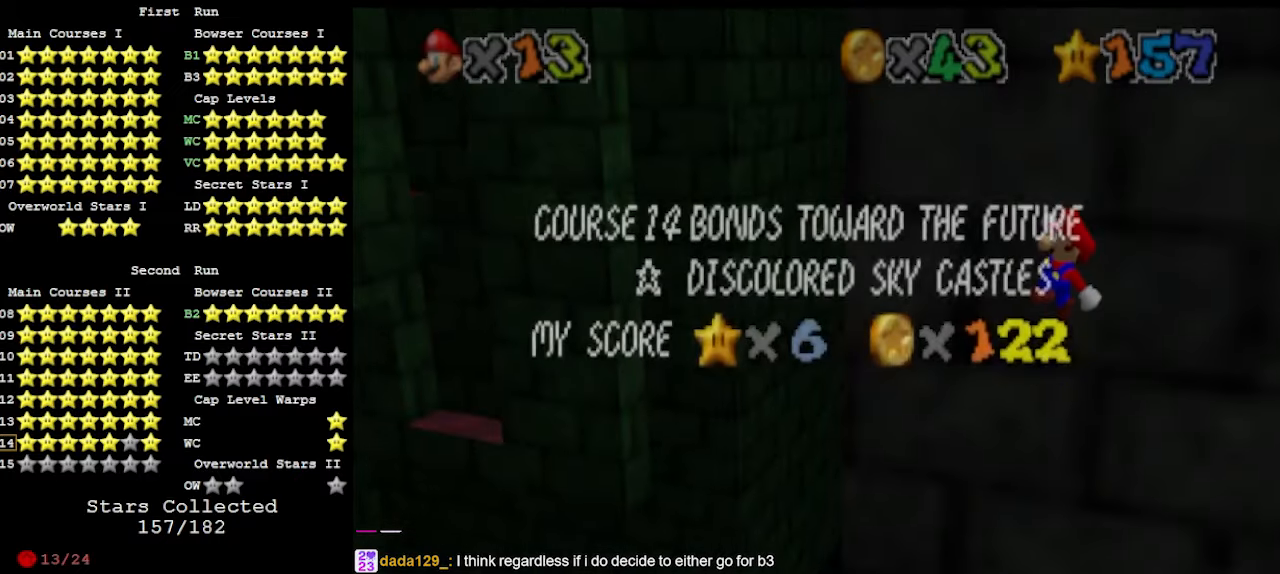
{"buttons": [], "left_stick": "left", "events": [[133, "A", "down"], [233, "START", "down"], [300, "START", "up"], [333, "A", "up"]]}
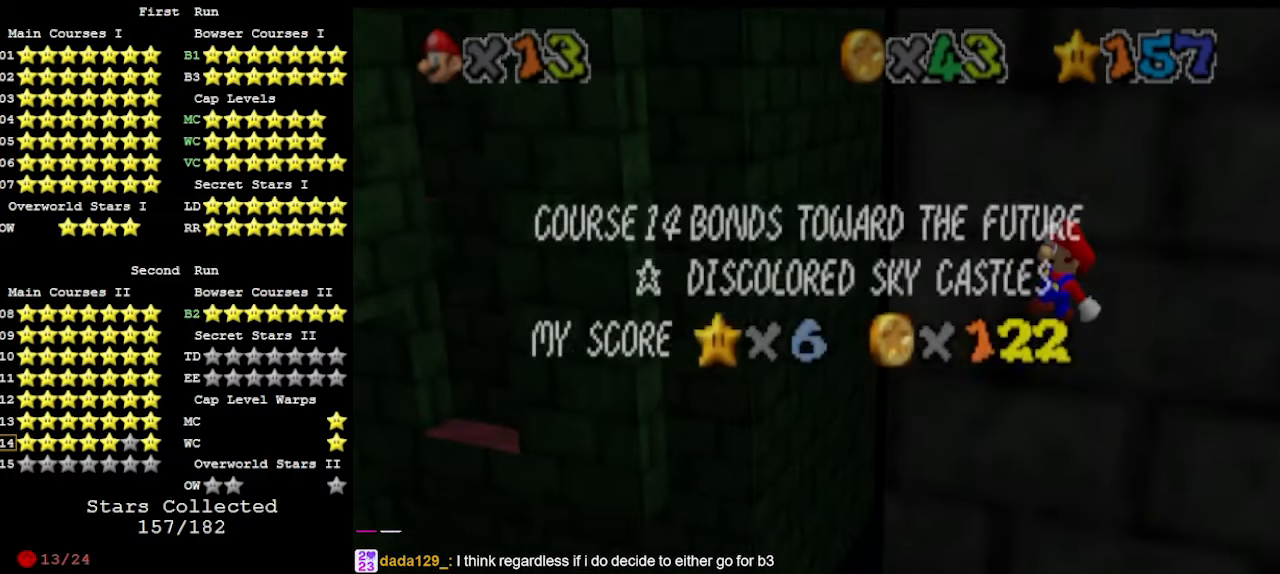
{"buttons": [], "left_stick": "left", "events": [[200, "A", "down"], [300, "START", "down"], [400, "A", "up"], [400, "START", "up"]]}
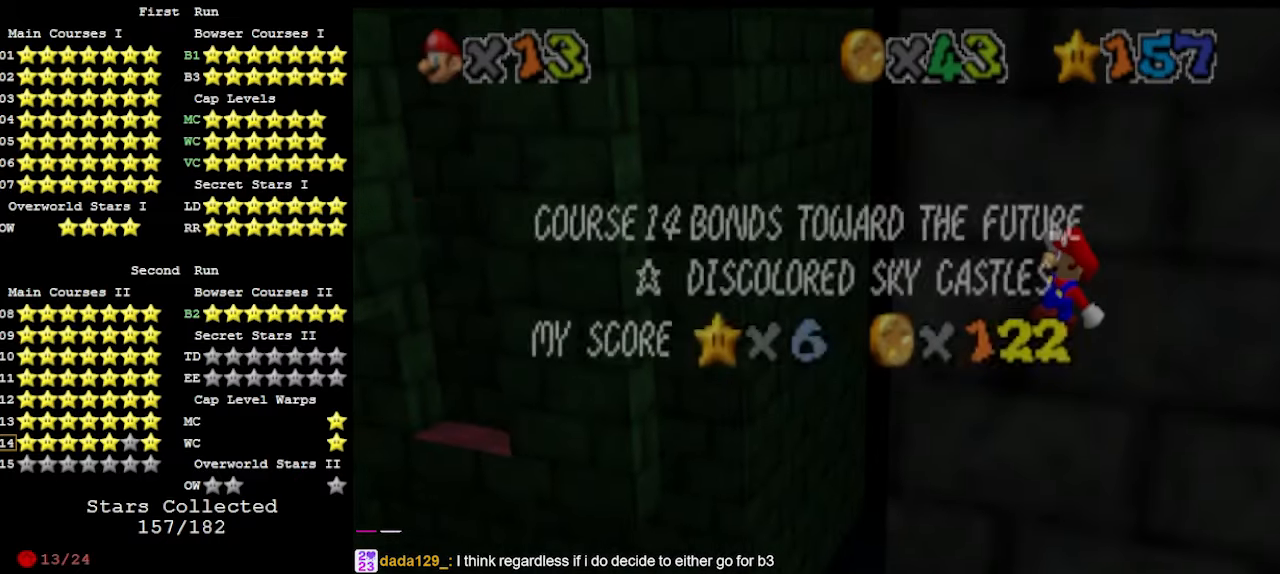
{"buttons": [], "left_stick": "right", "events": [[133, "A", "down"], [167, "left_stick", "right"], [233, "A", "up"], [333, "A", "down"], [333, "START", "down"], [500, "A", "up"], [500, "START", "up"]]}
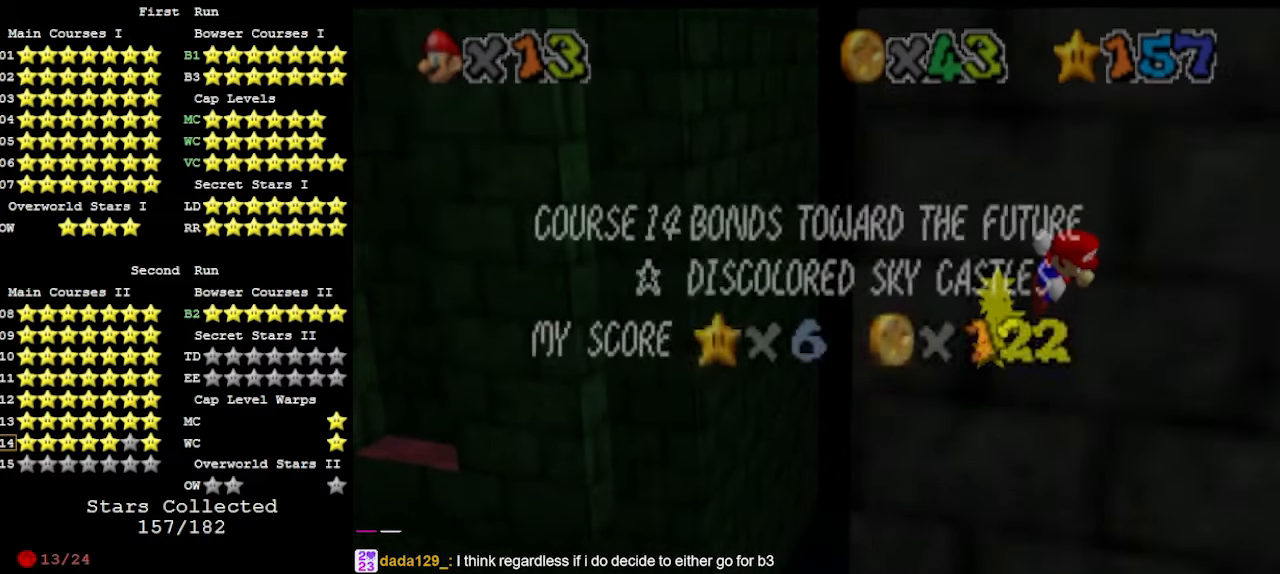
{"buttons": ["A"], "left_stick": "right", "events": [[100, "A", "down"]]}
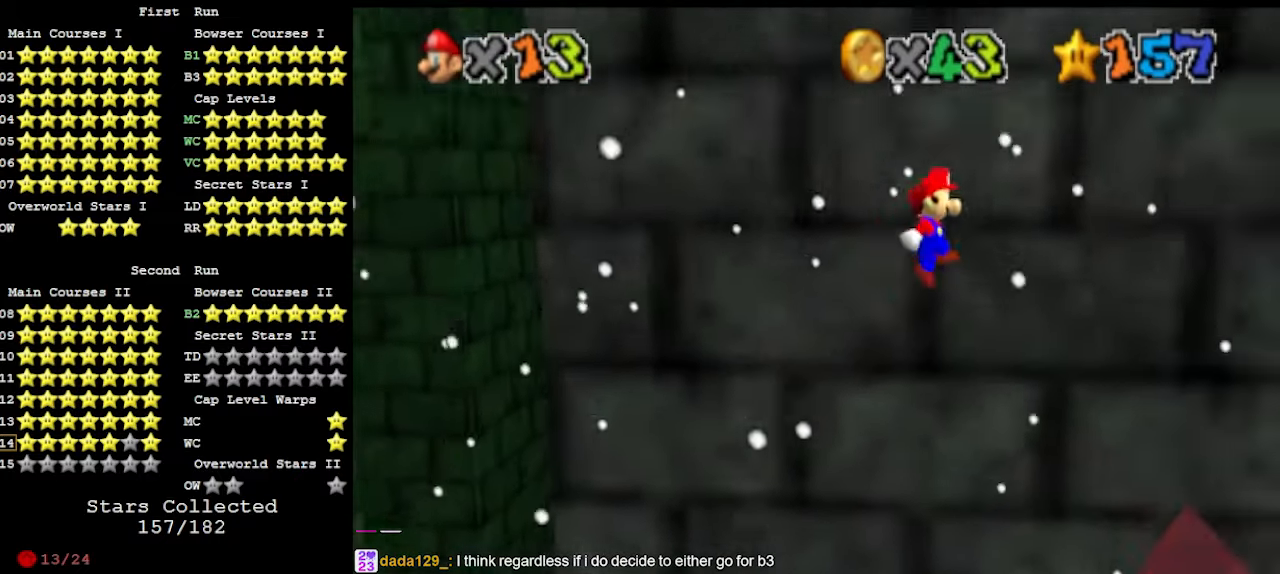
{"buttons": [], "left_stick": "right", "events": [[367, "A", "up"]]}
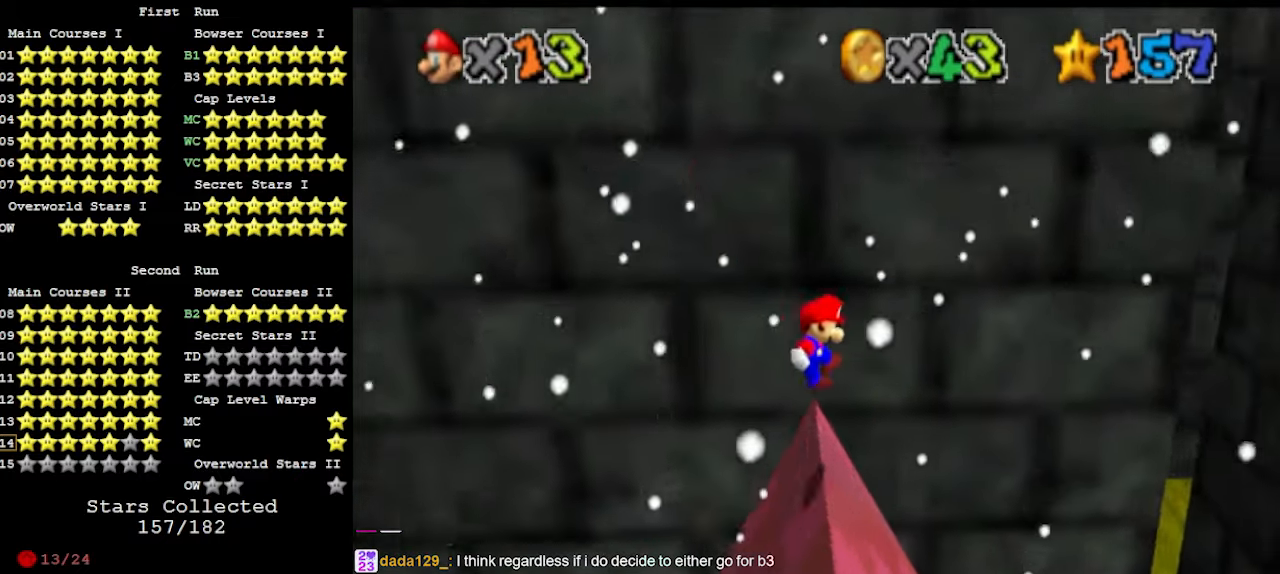
{"buttons": [], "left_stick": "left", "events": [[133, "Z", "down"], [133, "left_stick", "center"], [167, "C_DOWN", "down"], [233, "Z", "up"], [300, "C_DOWN", "up"], [300, "left_stick", "left"], [400, "DPAD_DOWN", "down"], [500, "DPAD_DOWN", "up"]]}
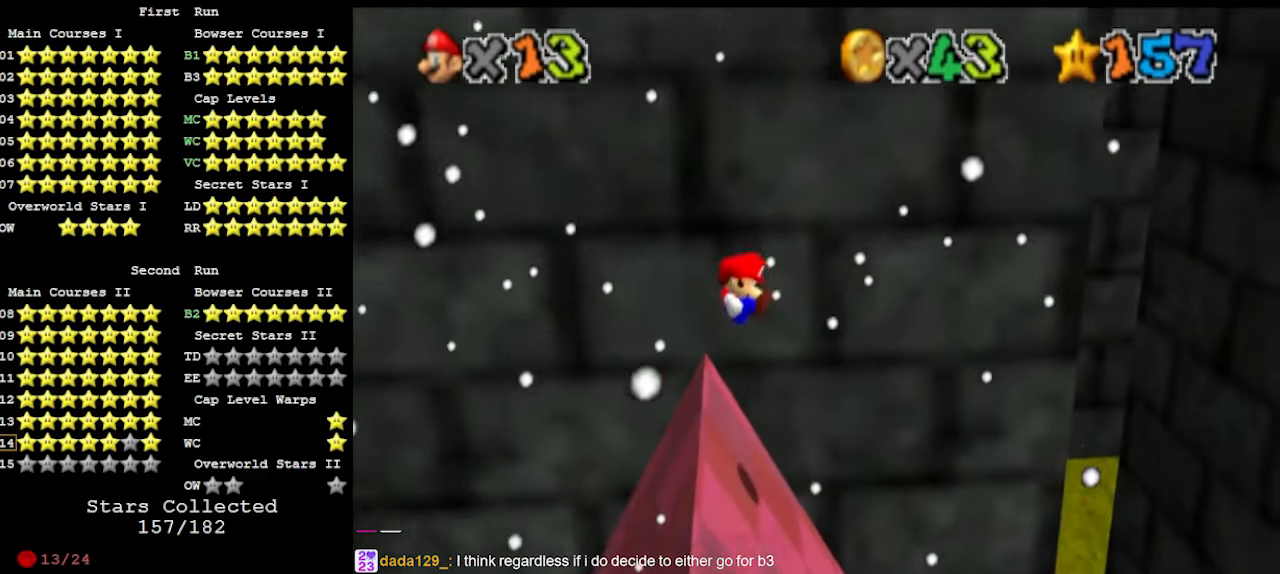
{"buttons": [], "left_stick": "left", "events": []}
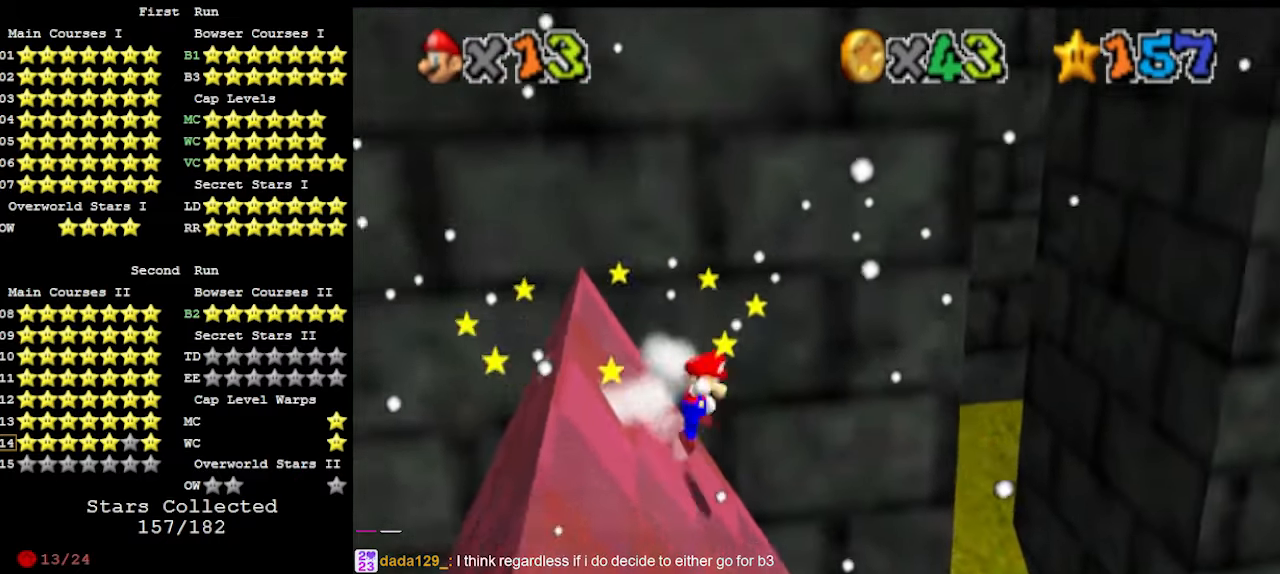
{"buttons": ["A"], "left_stick": "up-left", "events": [[33, "A", "down"], [367, "left_stick", "up-left"]]}
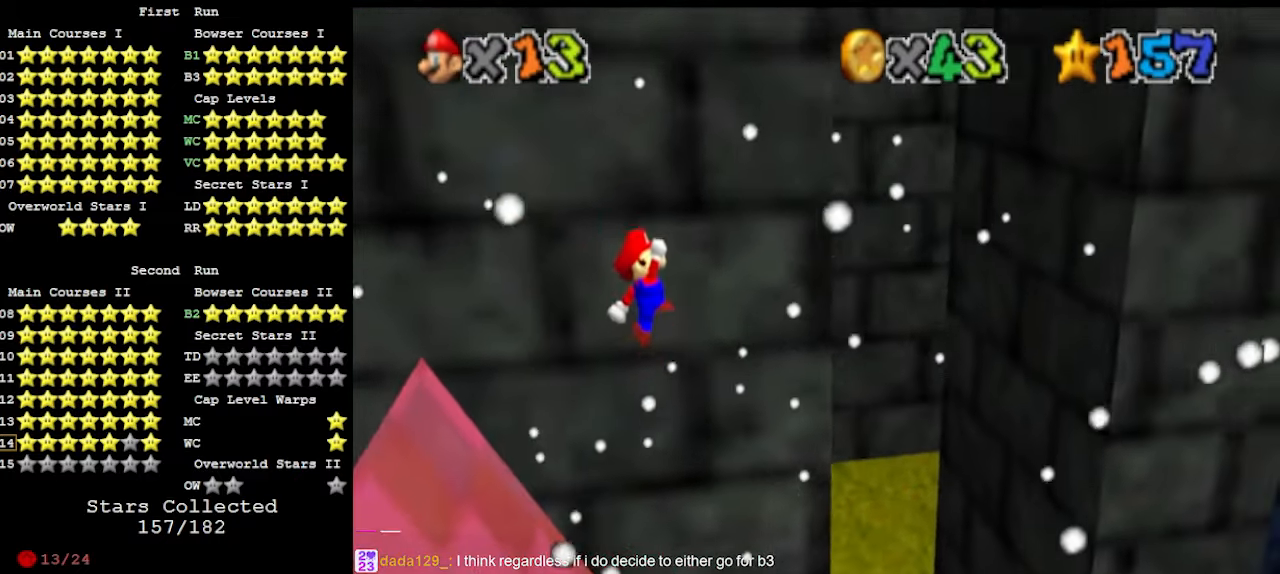
{"buttons": [], "left_stick": "up-left", "events": [[300, "B", "down"], [433, "A", "up"], [433, "B", "up"]]}
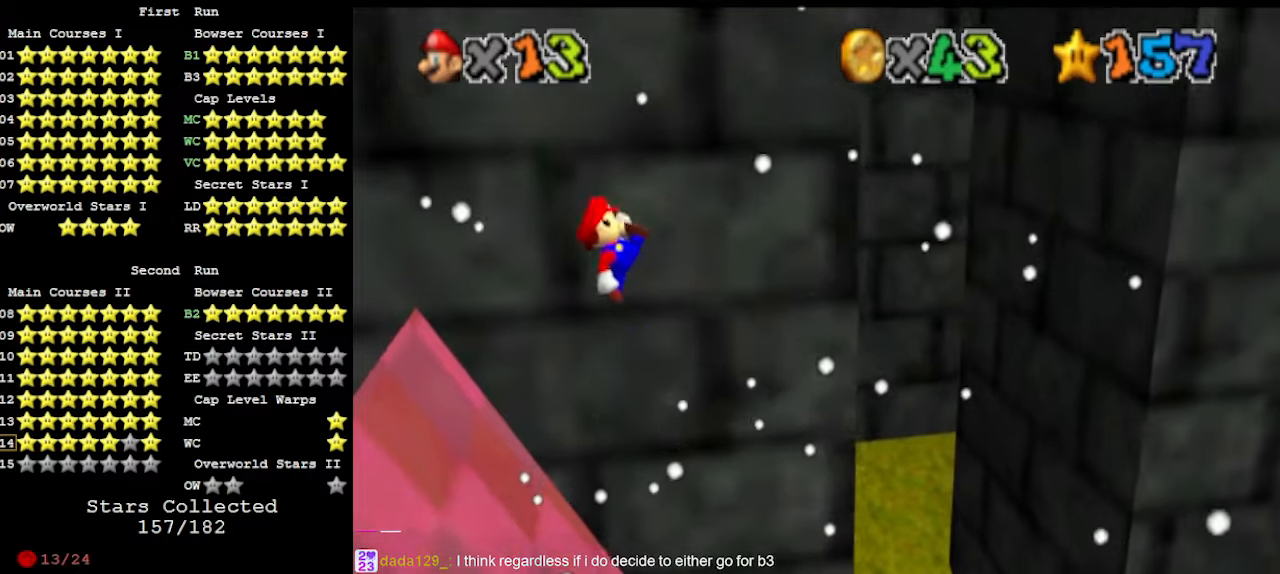
{"buttons": [], "left_stick": "left", "events": [[67, "DPAD_DOWN", "down"], [133, "DPAD_DOWN", "up"], [133, "left_stick", "left"]]}
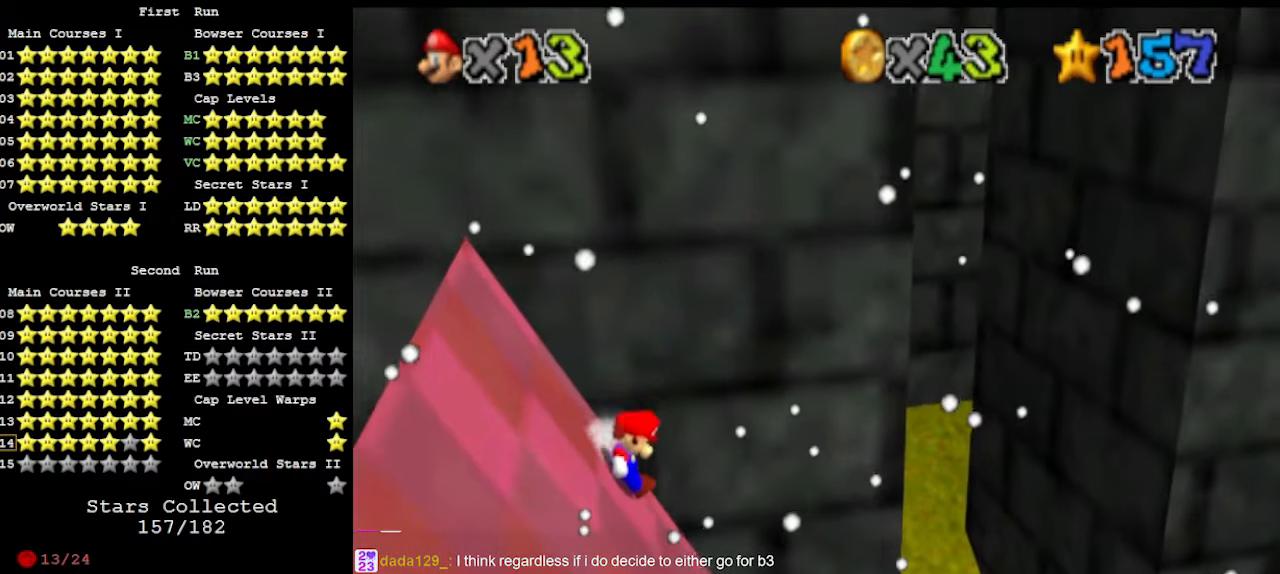
{"buttons": ["A"], "left_stick": "left", "events": [[100, "A", "down"]]}
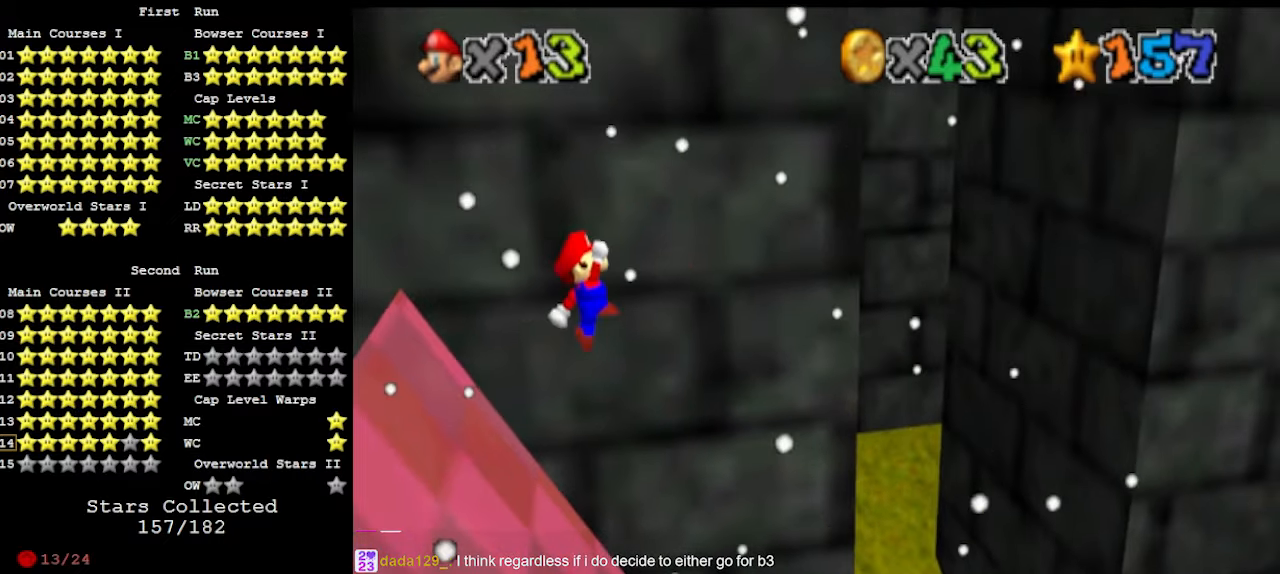
{"buttons": [], "left_stick": "center", "events": [[100, "B", "down"], [167, "A", "up"], [200, "B", "up"], [300, "DPAD_DOWN", "down"], [300, "left_stick", "center"], [367, "DPAD_DOWN", "up"]]}